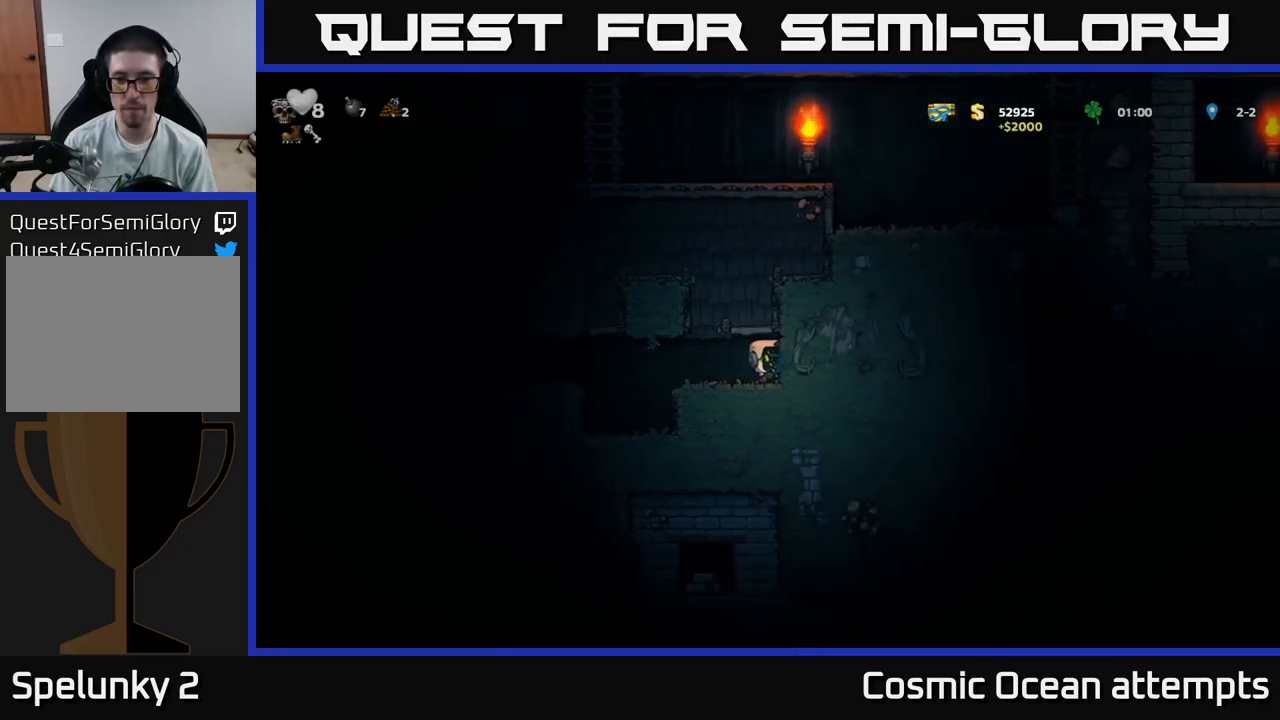
Gameplay with a controller (Xbox layout); each line is a JSON object with the inputs held at the frame after it. "events" lists button and stick changes between this image and that frame as [ms after this image, input, new state], when the widget could be followed in between.
{"buttons": [], "left_stick": "center", "right_stick": "center", "events": [[350, "DPAD_LEFT", "up"]]}
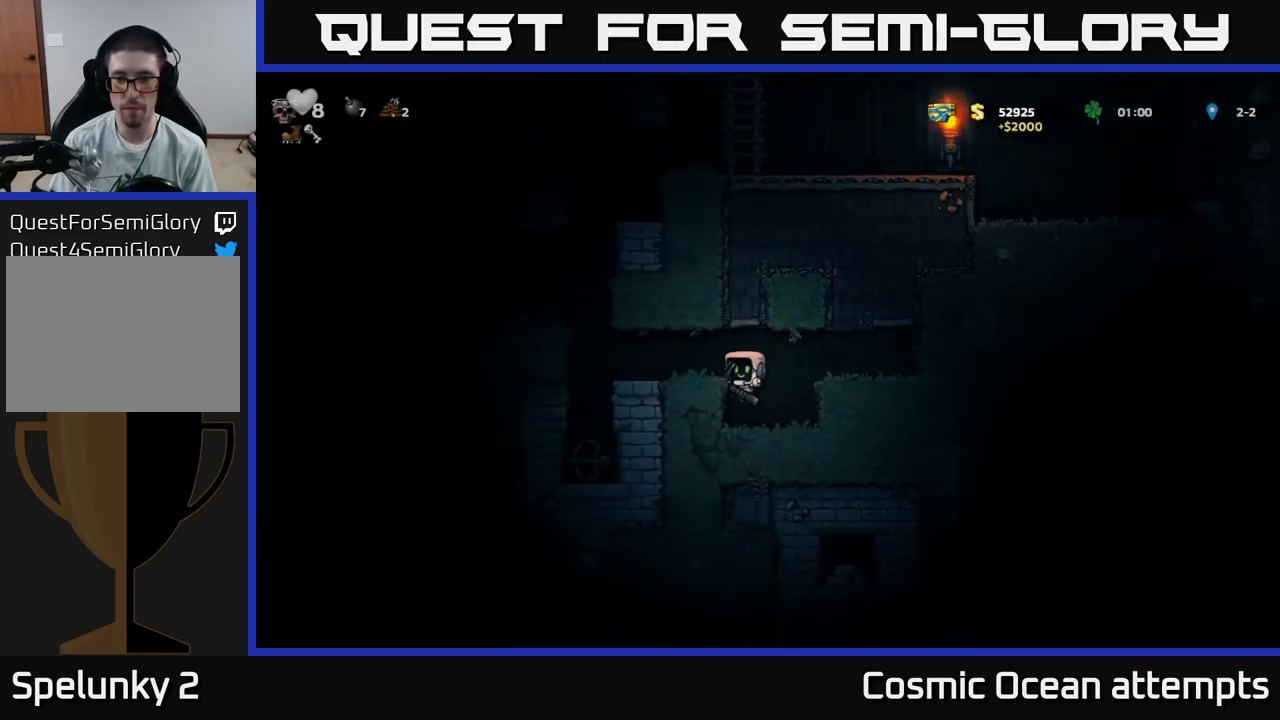
{"buttons": ["DPAD_RIGHT"], "left_stick": "center", "right_stick": "center", "events": [[167, "DPAD_RIGHT", "down"], [184, "A", "down"], [317, "A", "up"]]}
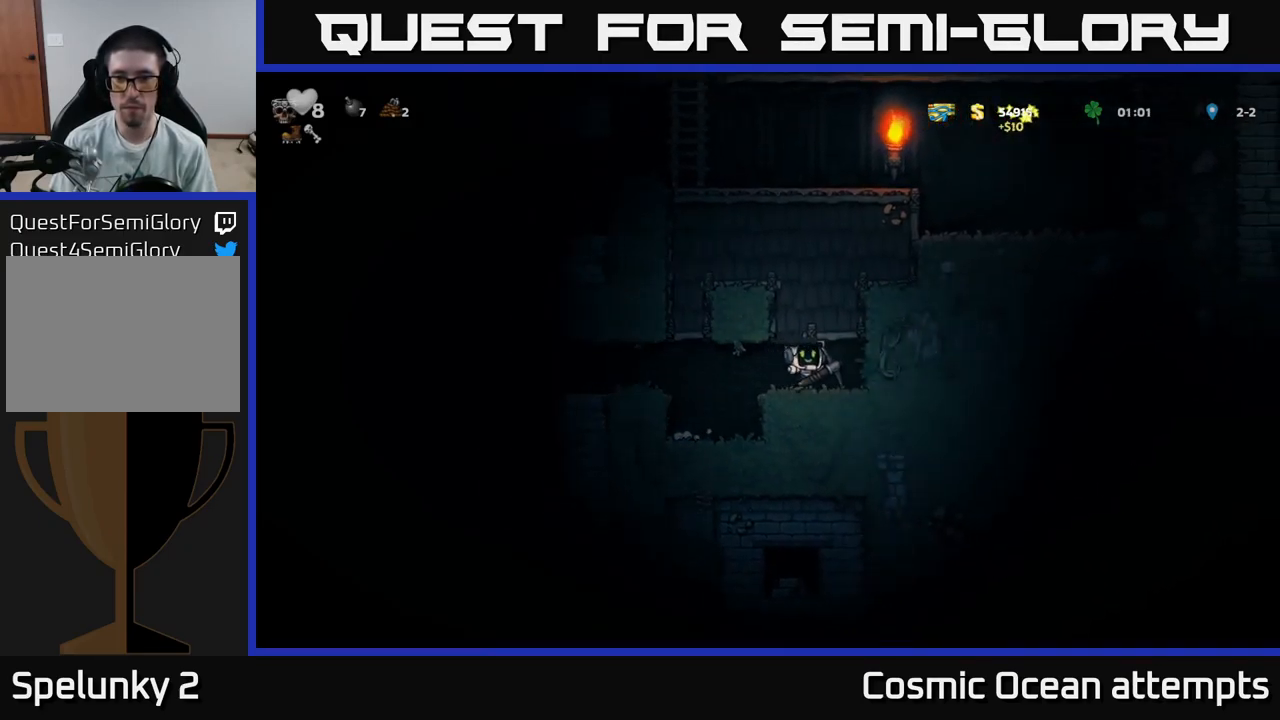
{"buttons": ["X", "DPAD_RIGHT"], "left_stick": "center", "right_stick": "center", "events": [[17, "X", "down"], [201, "X", "up"], [434, "X", "down"]]}
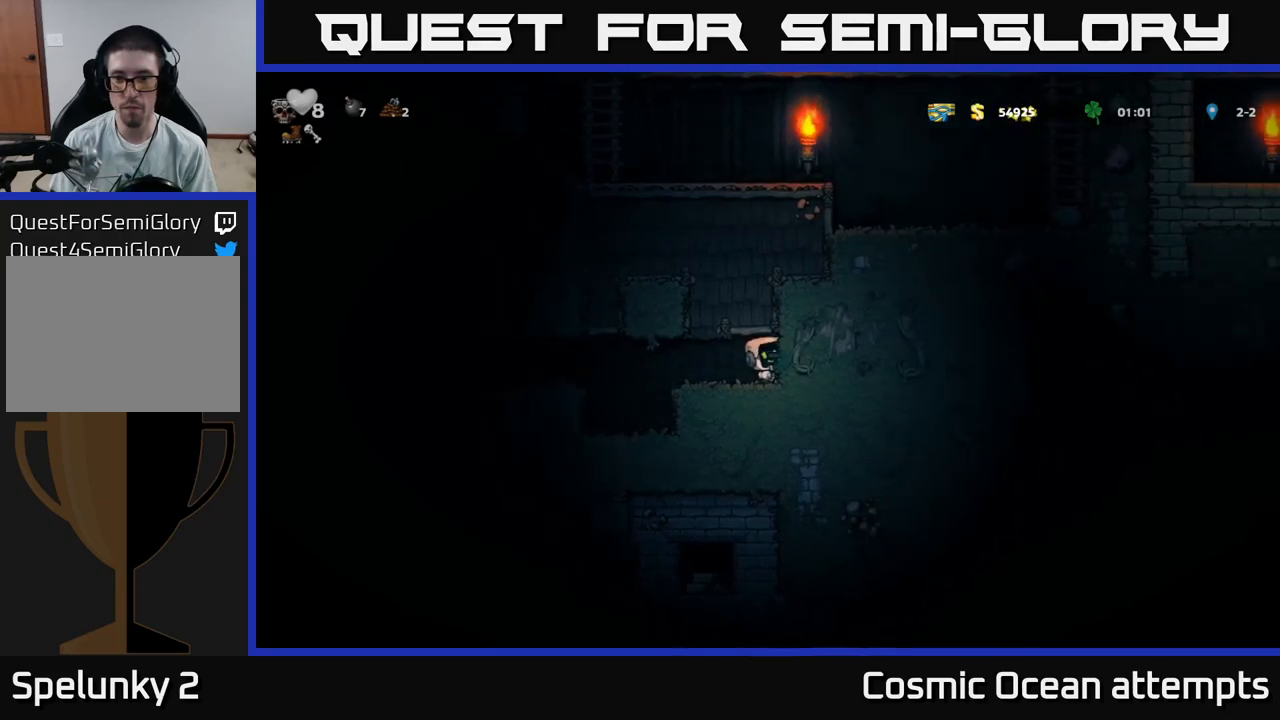
{"buttons": ["X", "DPAD_RIGHT"], "left_stick": "center", "right_stick": "center", "events": [[116, "X", "up"], [350, "X", "down"]]}
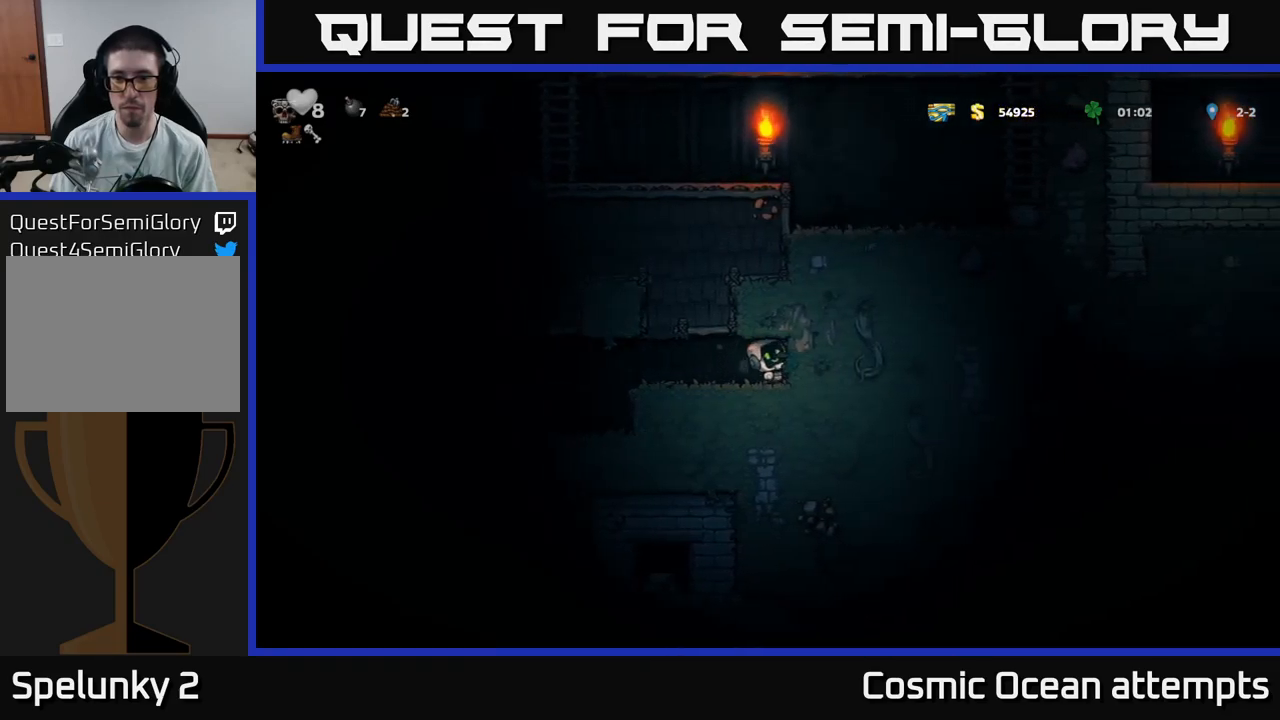
{"buttons": ["DPAD_RIGHT"], "left_stick": "center", "right_stick": "center", "events": [[50, "X", "up"], [250, "X", "down"], [450, "X", "up"]]}
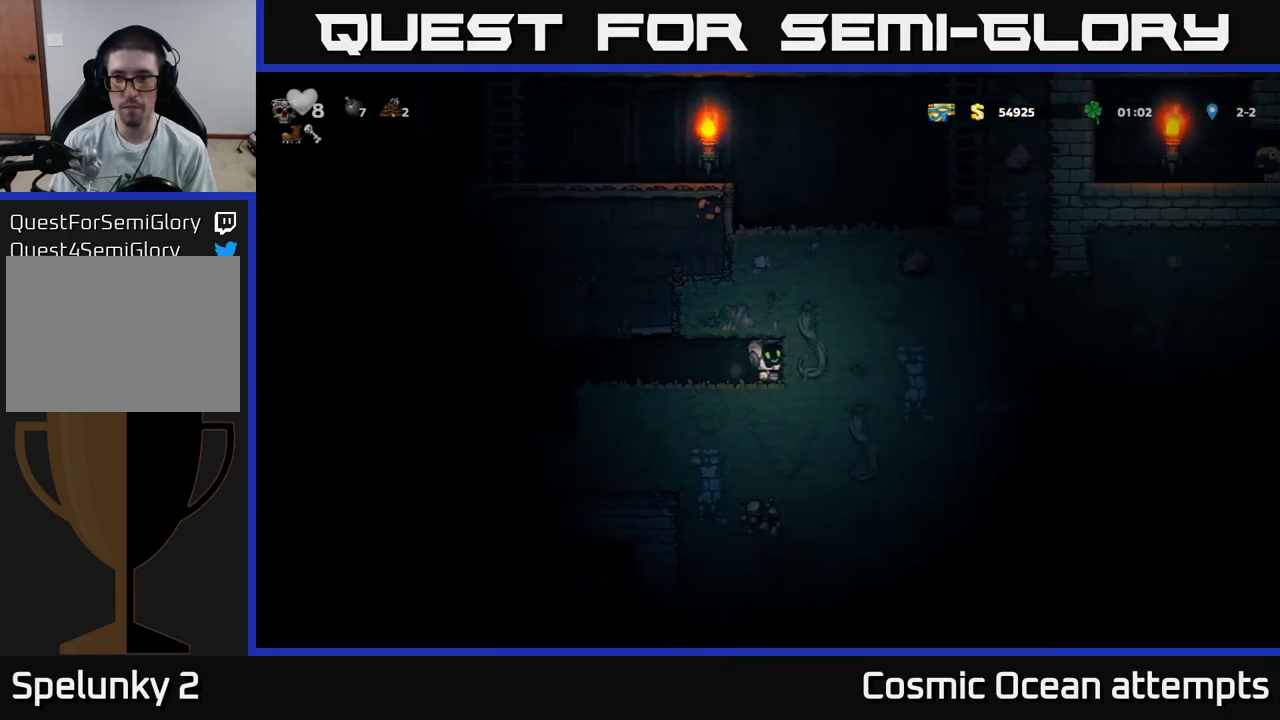
{"buttons": ["DPAD_RIGHT"], "left_stick": "center", "right_stick": "center", "events": [[166, "X", "down"], [383, "X", "up"]]}
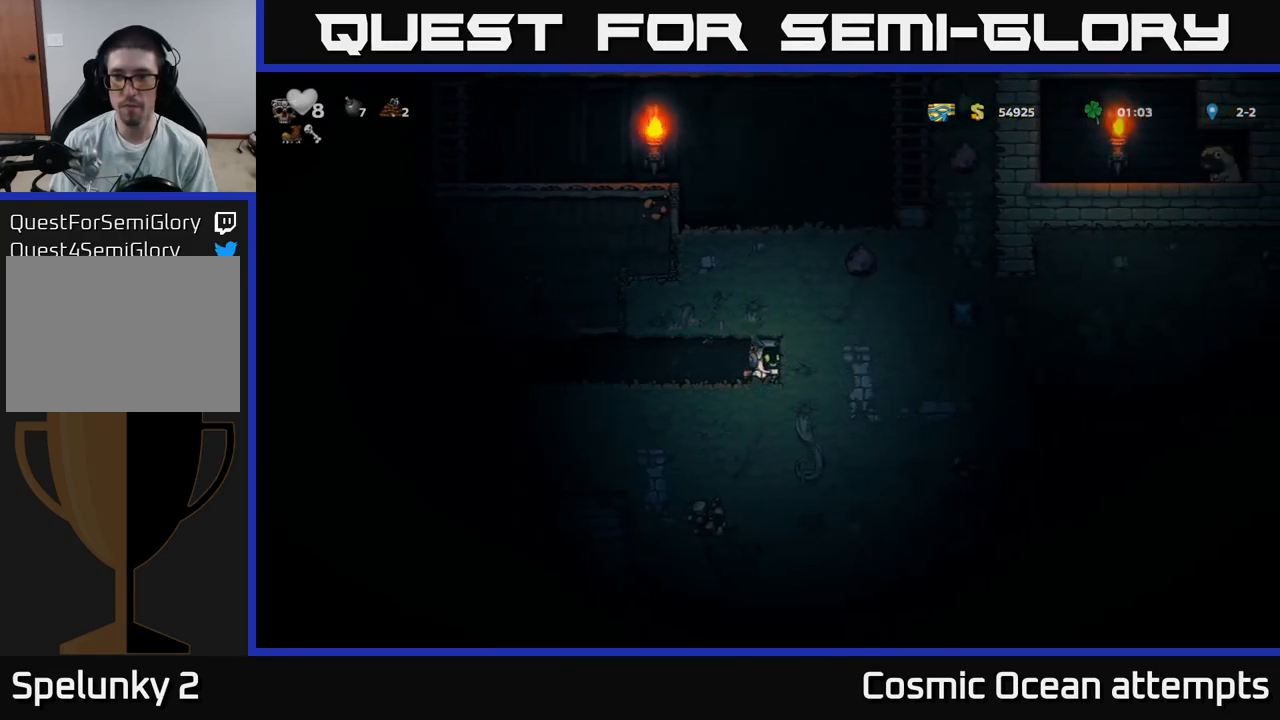
{"buttons": ["X", "DPAD_RIGHT"], "left_stick": "center", "right_stick": "center", "events": [[50, "X", "down"], [283, "X", "up"], [500, "X", "down"]]}
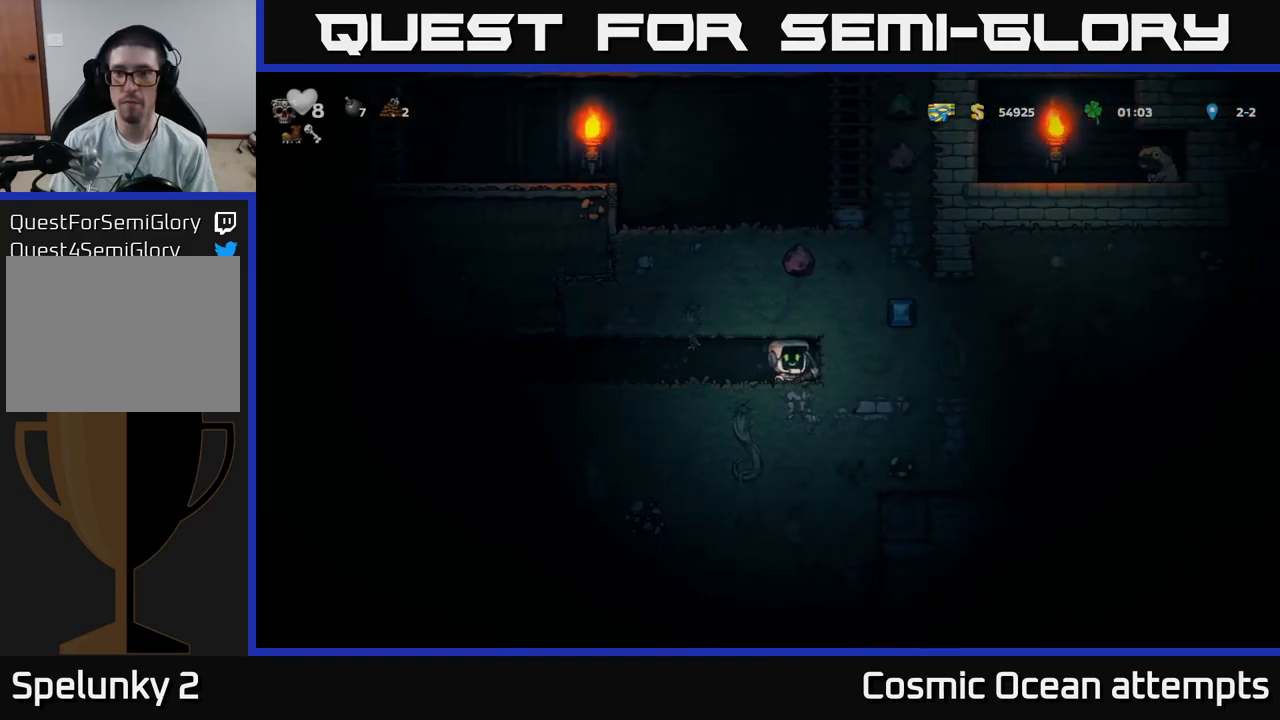
{"buttons": ["X"], "left_stick": "center", "right_stick": "center", "events": [[216, "X", "up"], [383, "X", "down"], [483, "DPAD_RIGHT", "up"]]}
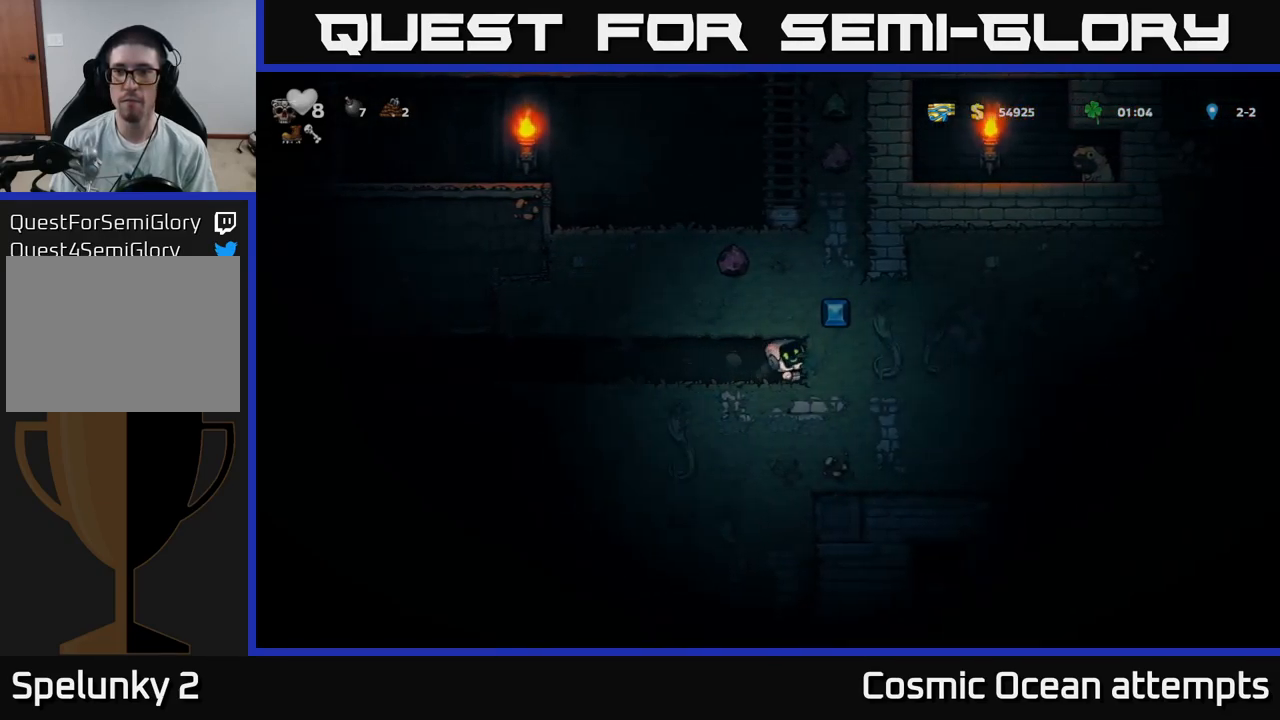
{"buttons": ["DPAD_LEFT"], "left_stick": "center", "right_stick": "center", "events": [[66, "X", "up"], [200, "DPAD_LEFT", "down"]]}
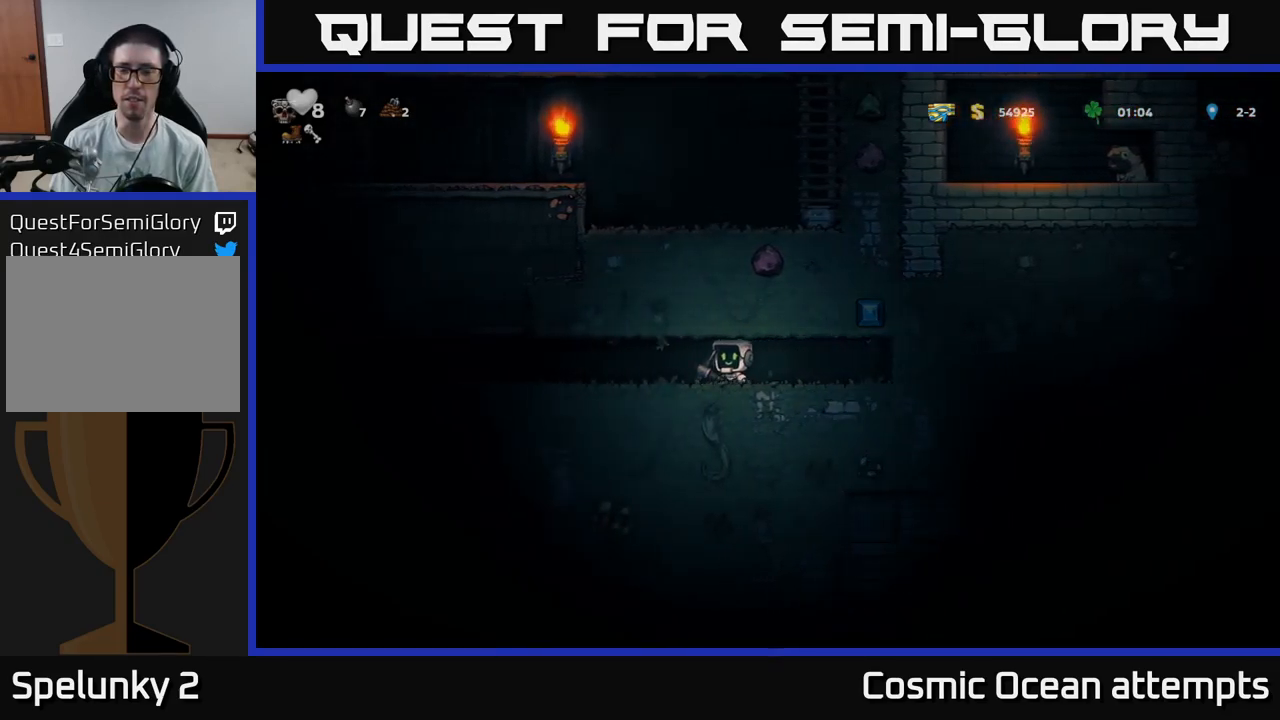
{"buttons": ["DPAD_LEFT"], "left_stick": "center", "right_stick": "center", "events": []}
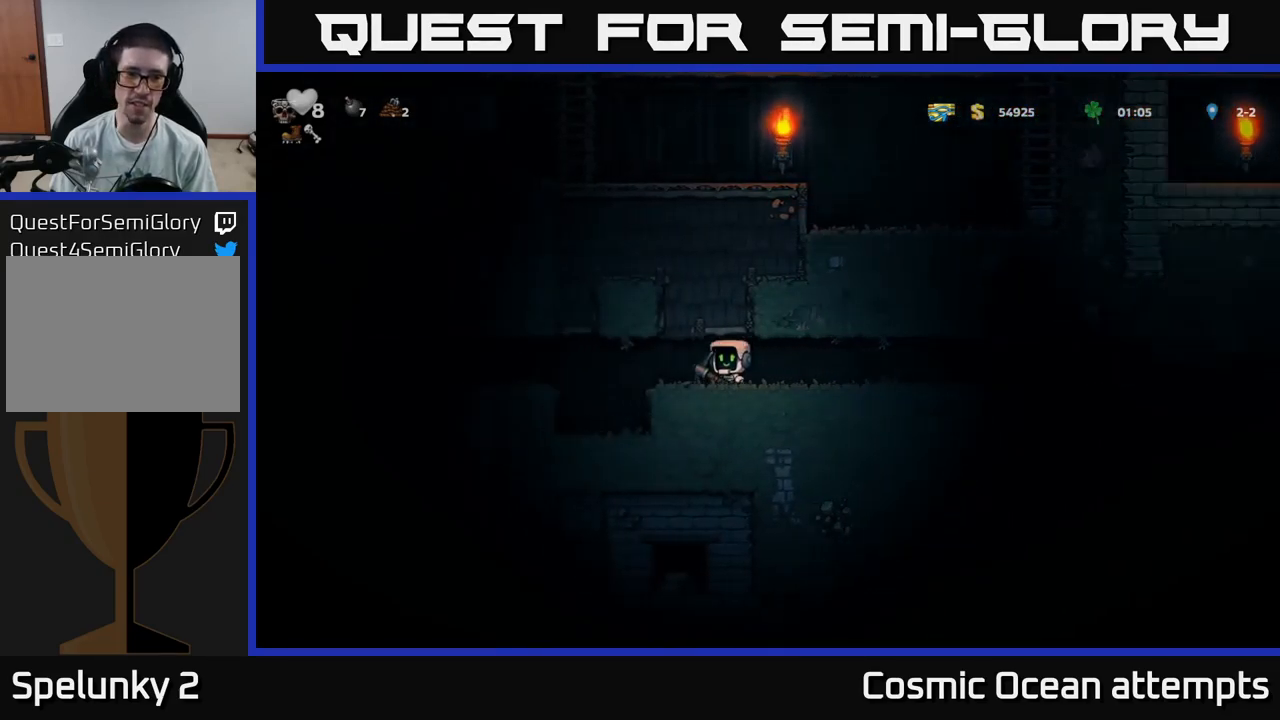
{"buttons": ["A", "DPAD_LEFT"], "left_stick": "center", "right_stick": "center", "events": [[350, "DPAD_LEFT", "up"], [483, "DPAD_LEFT", "down"], [500, "A", "down"]]}
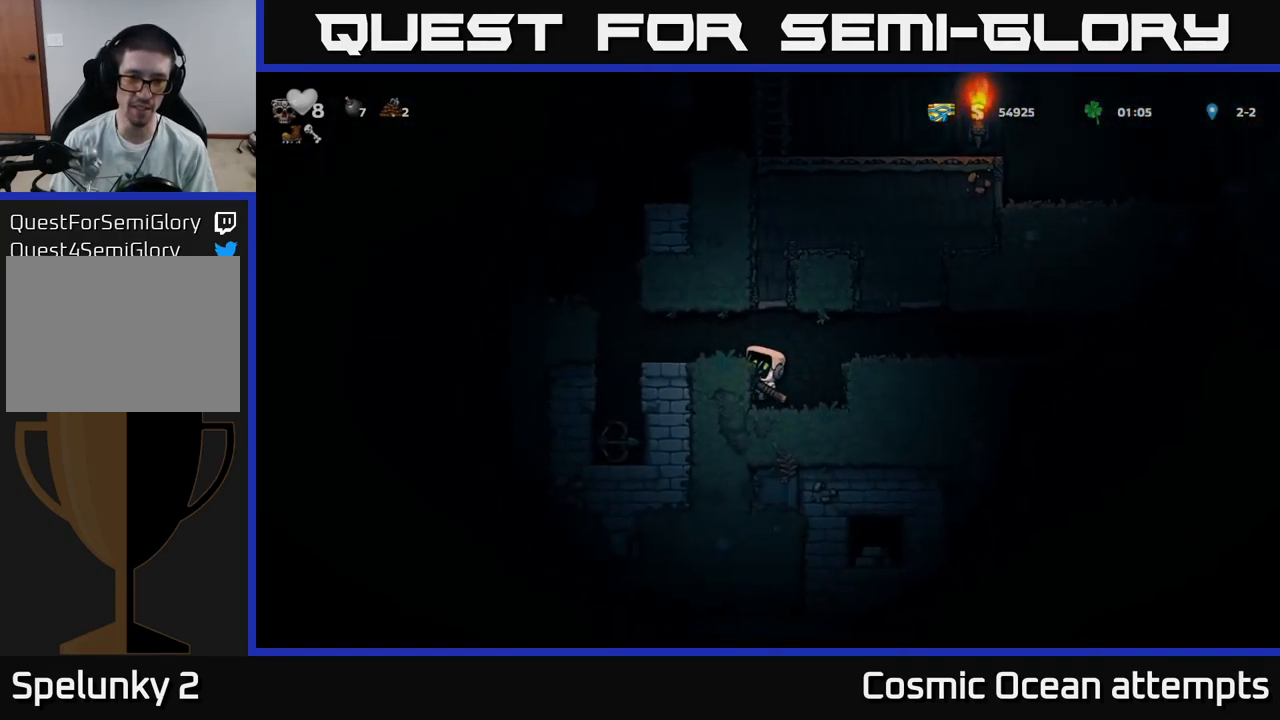
{"buttons": ["A", "DPAD_LEFT"], "left_stick": "center", "right_stick": "center", "events": [[83, "A", "up"], [466, "A", "down"]]}
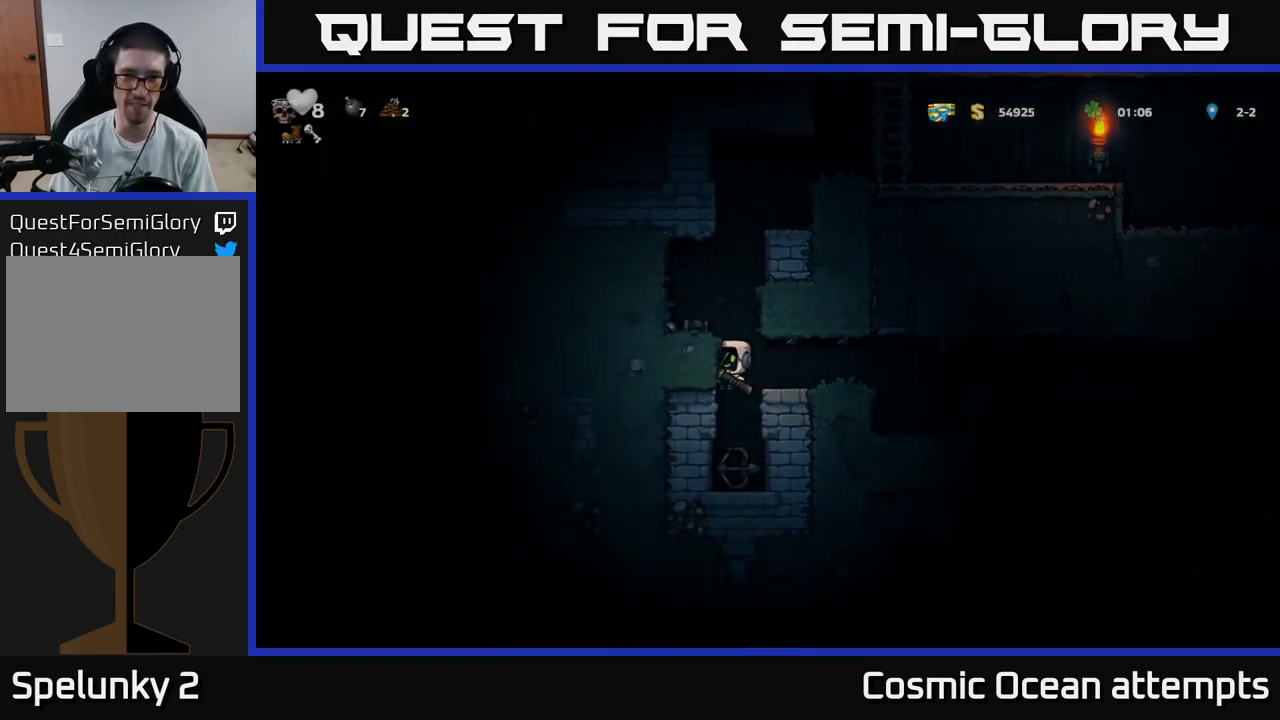
{"buttons": ["A", "DPAD_RIGHT"], "left_stick": "center", "right_stick": "center", "events": [[133, "A", "up"], [283, "DPAD_LEFT", "up"], [433, "DPAD_RIGHT", "down"], [450, "A", "down"]]}
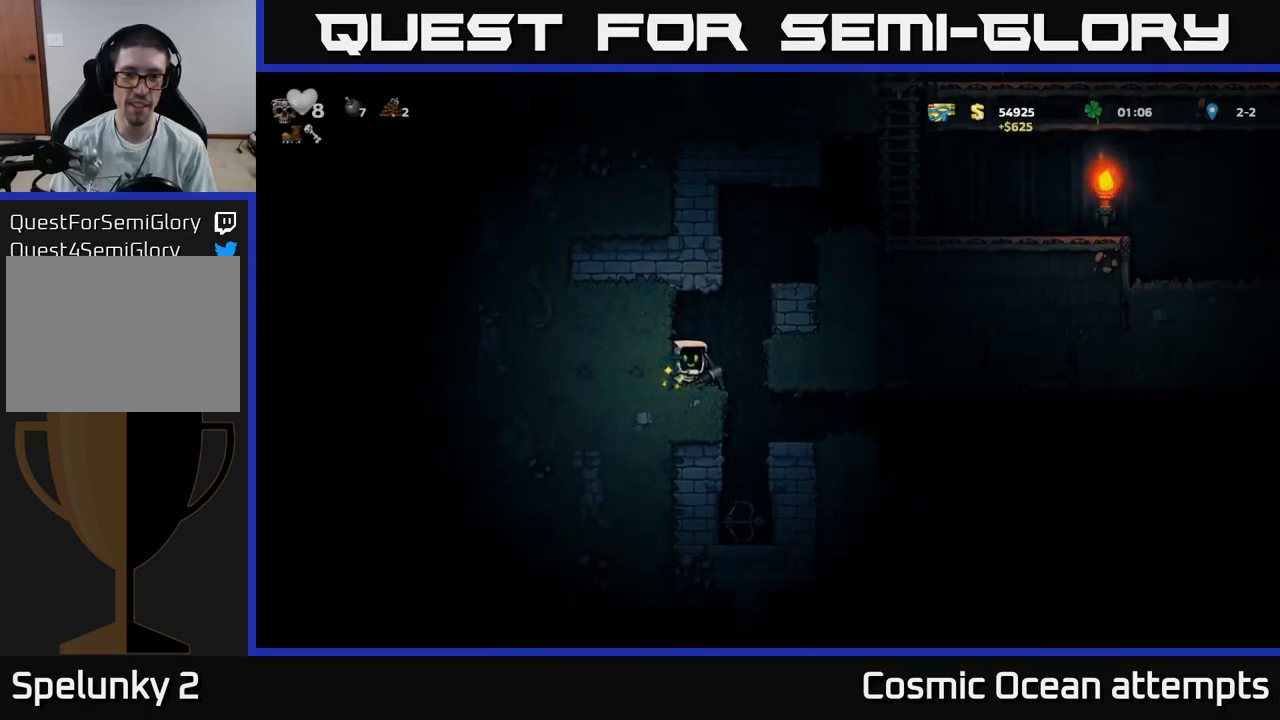
{"buttons": ["DPAD_RIGHT"], "left_stick": "center", "right_stick": "center", "events": [[150, "A", "up"], [300, "A", "down"], [467, "A", "up"]]}
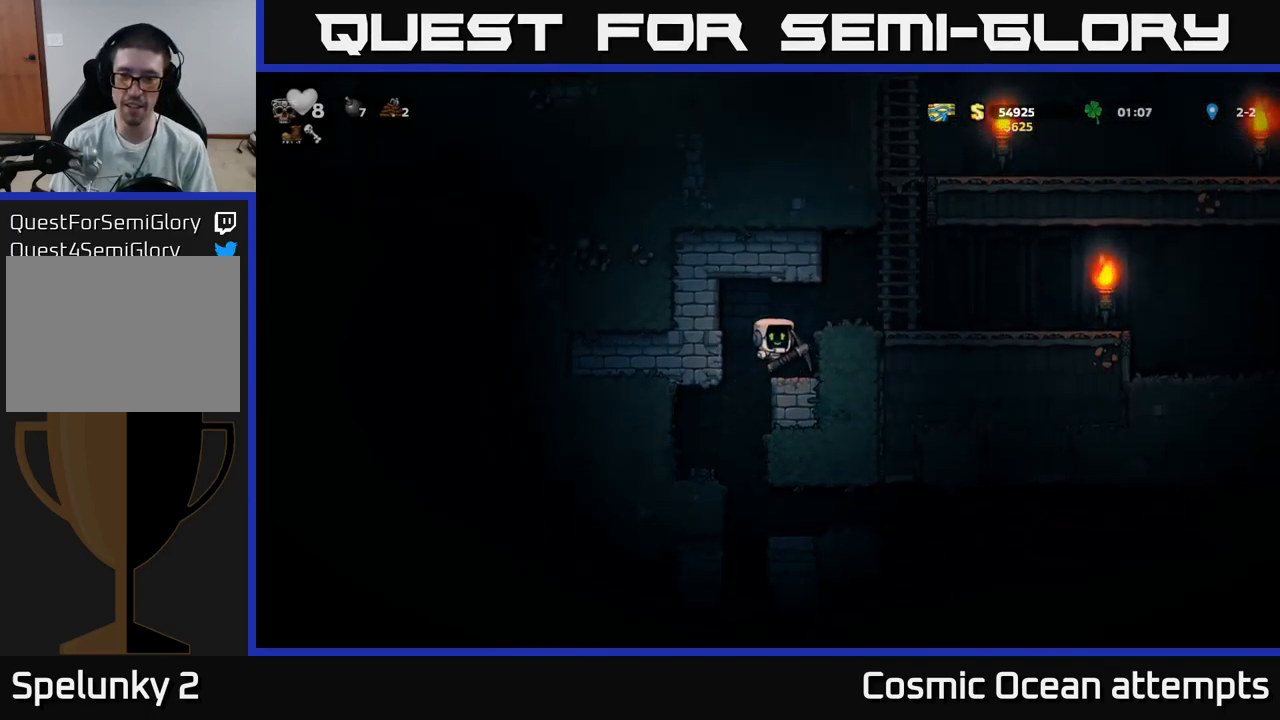
{"buttons": ["DPAD_RIGHT"], "left_stick": "center", "right_stick": "center", "events": [[133, "A", "down"], [283, "A", "up"]]}
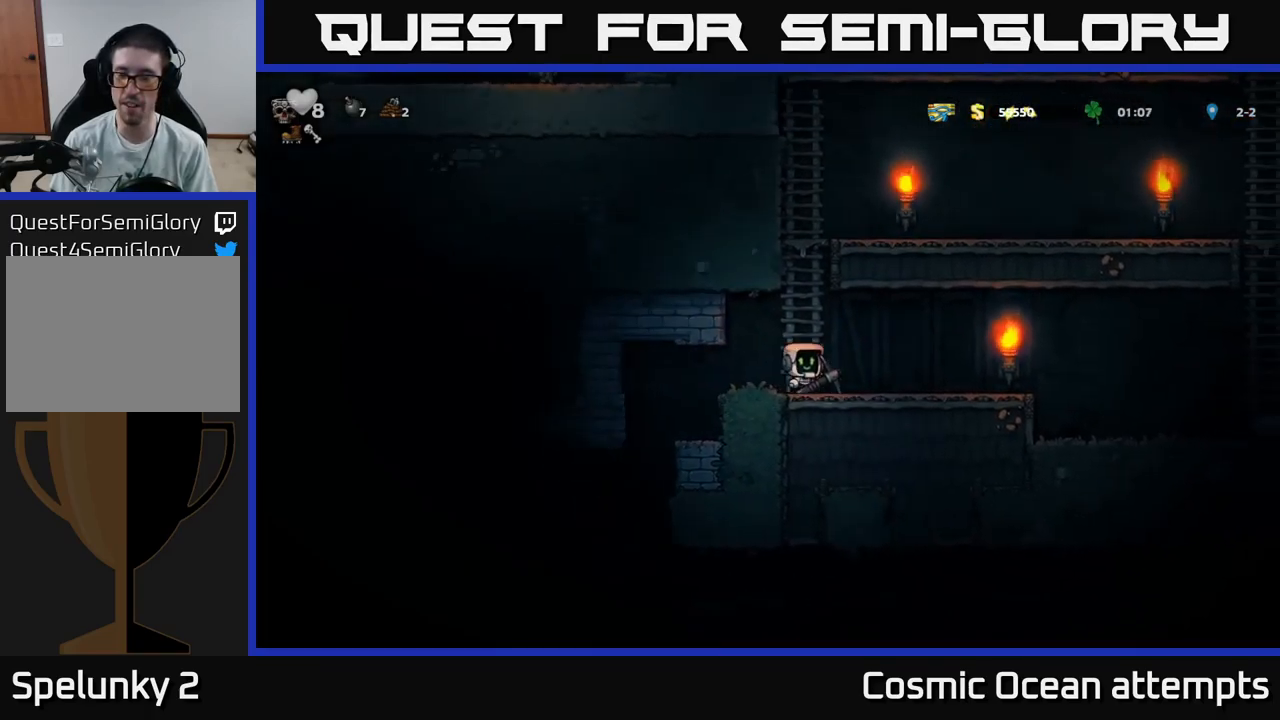
{"buttons": ["DPAD_RIGHT"], "left_stick": "center", "right_stick": "center", "events": []}
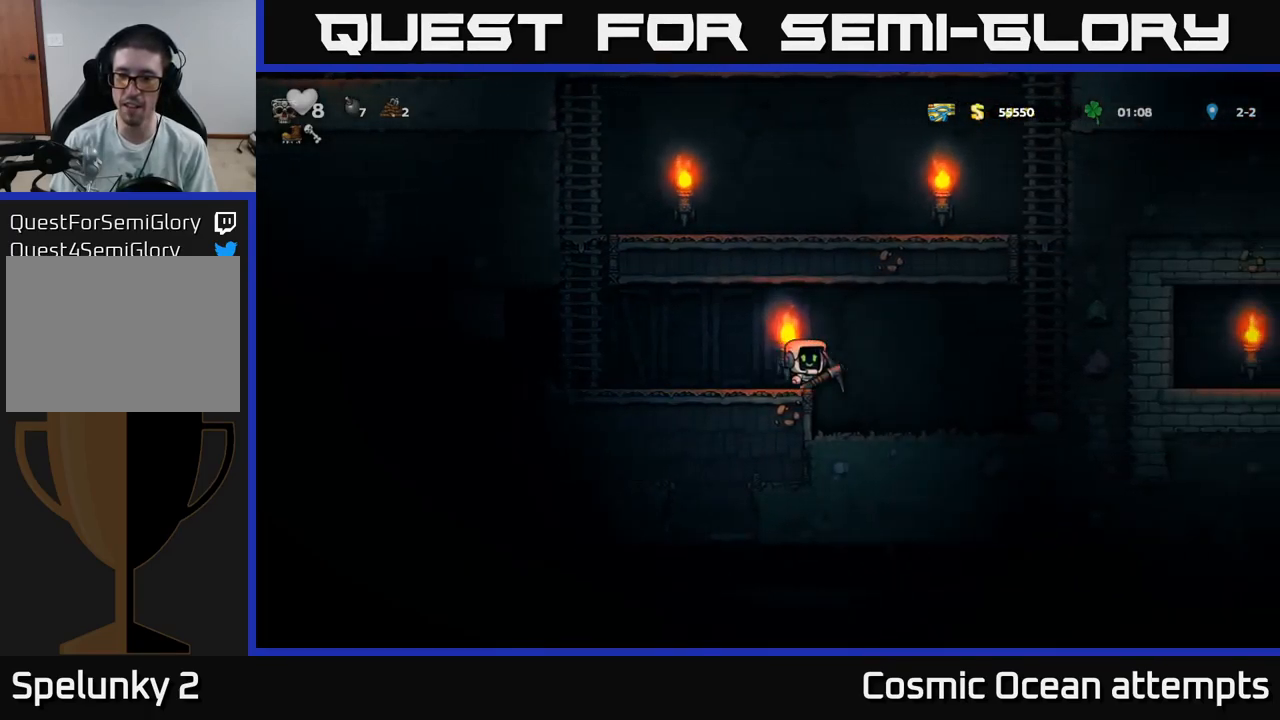
{"buttons": [], "left_stick": "center", "right_stick": "center", "events": [[300, "DPAD_RIGHT", "up"]]}
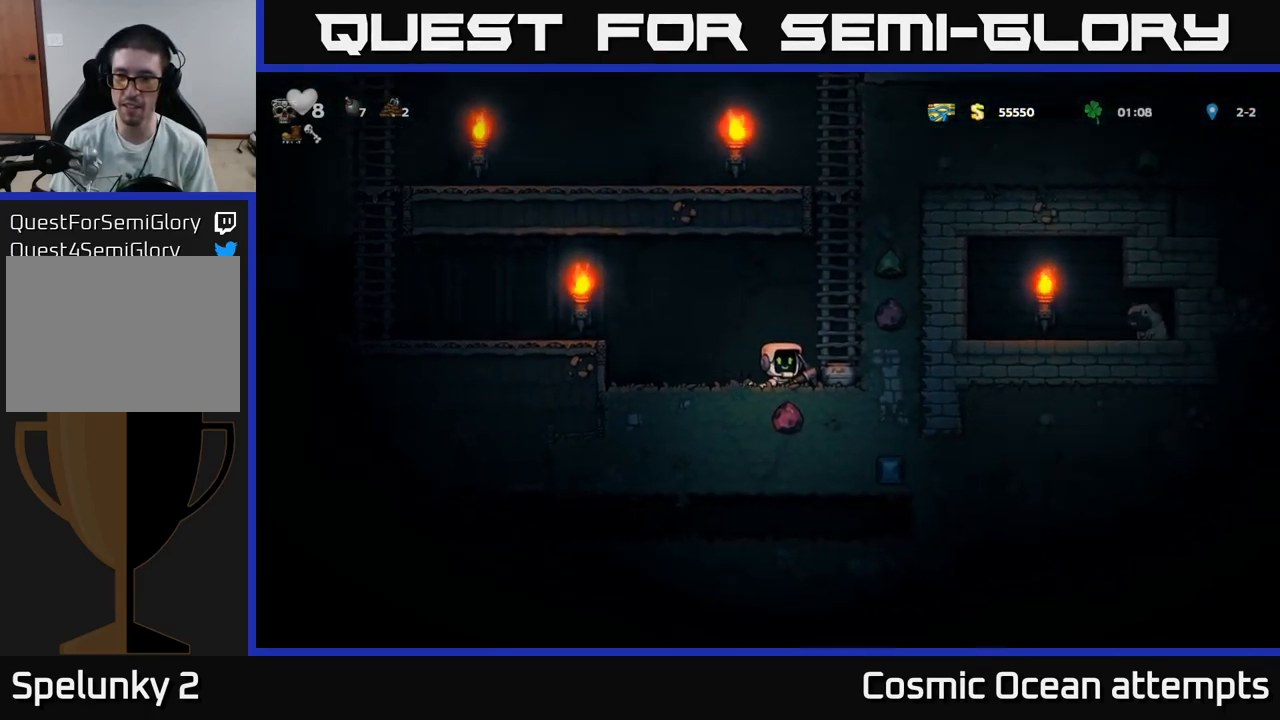
{"buttons": ["A"], "left_stick": "center", "right_stick": "center", "events": [[317, "A", "down"], [317, "X", "down"], [333, "DPAD_RIGHT", "down"], [483, "DPAD_RIGHT", "up"], [500, "X", "up"]]}
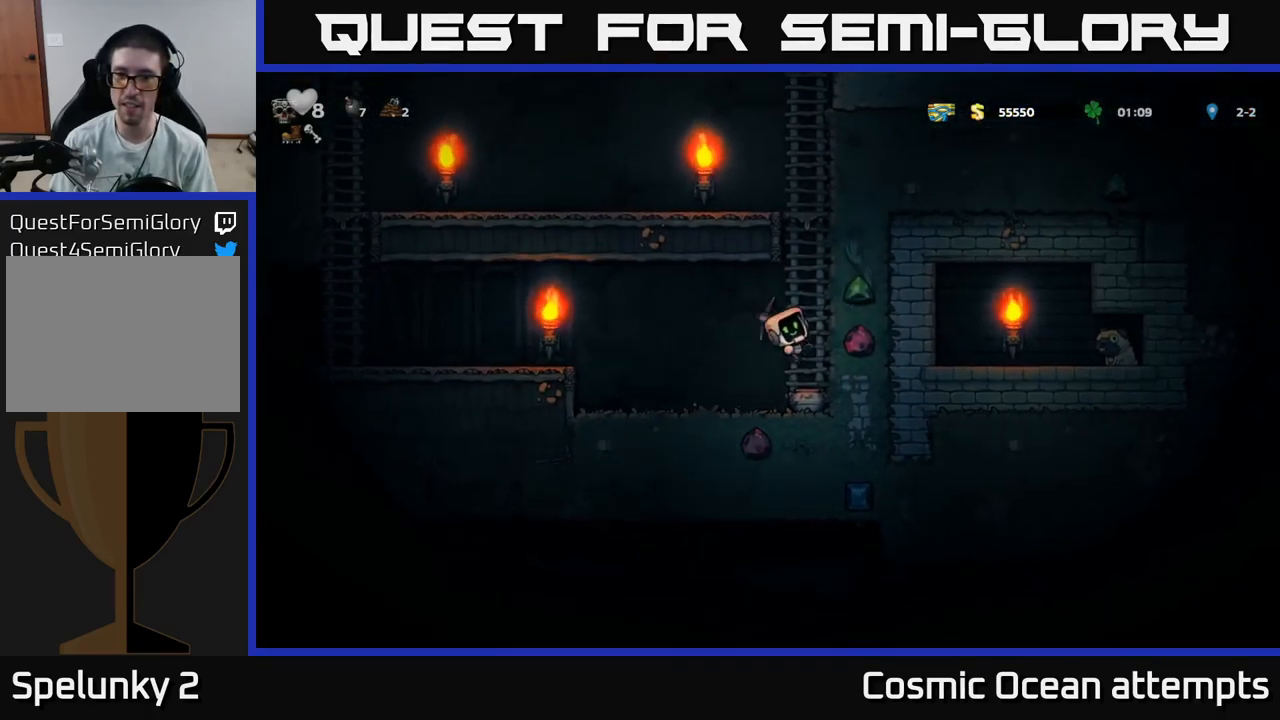
{"buttons": [], "left_stick": "center", "right_stick": "center", "events": [[33, "A", "up"], [33, "DPAD_LEFT", "down"], [367, "DPAD_LEFT", "up"]]}
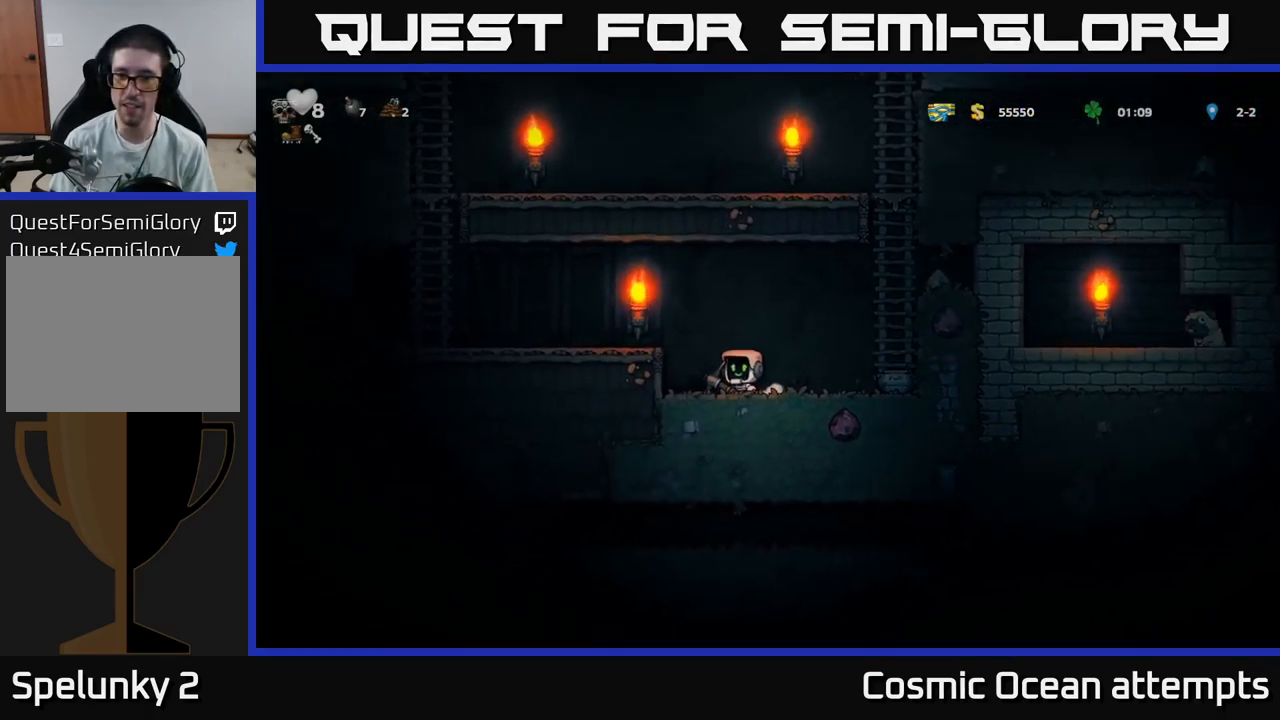
{"buttons": ["DPAD_RIGHT"], "left_stick": "center", "right_stick": "center", "events": [[50, "DPAD_RIGHT", "down"], [267, "A", "down"], [267, "X", "down"], [417, "A", "up"], [417, "X", "up"]]}
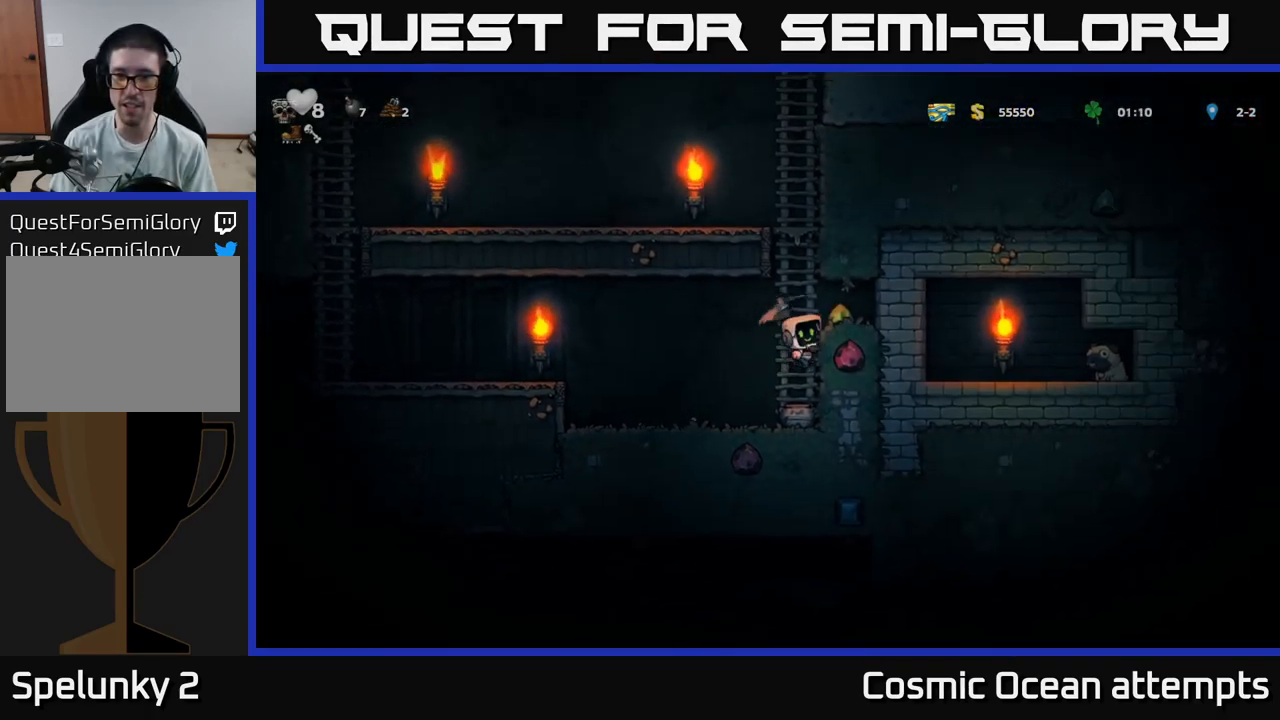
{"buttons": ["DPAD_RIGHT"], "left_stick": "center", "right_stick": "center", "events": [[17, "DPAD_RIGHT", "up"], [83, "DPAD_LEFT", "down"], [400, "DPAD_LEFT", "up"], [500, "DPAD_RIGHT", "down"]]}
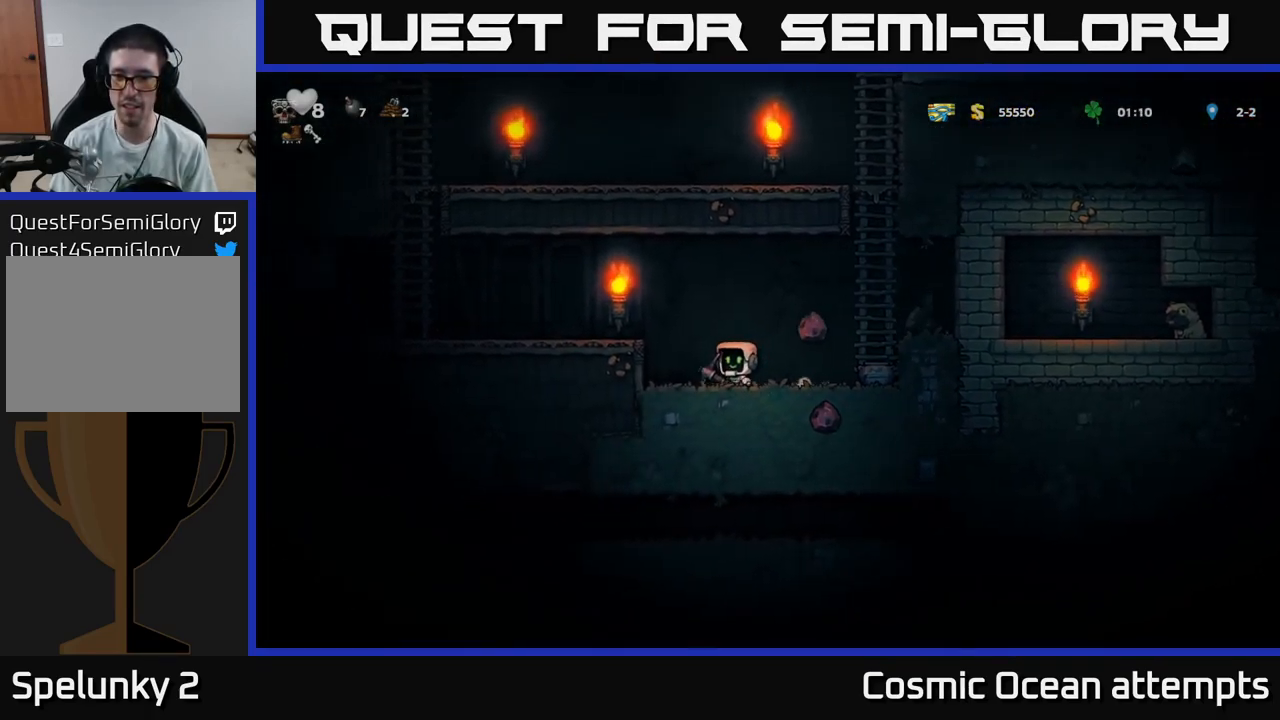
{"buttons": [], "left_stick": "center", "right_stick": "center", "events": [[67, "A", "down"], [117, "A", "up"], [217, "DPAD_RIGHT", "up"], [267, "DPAD_LEFT", "down"], [450, "DPAD_LEFT", "up"]]}
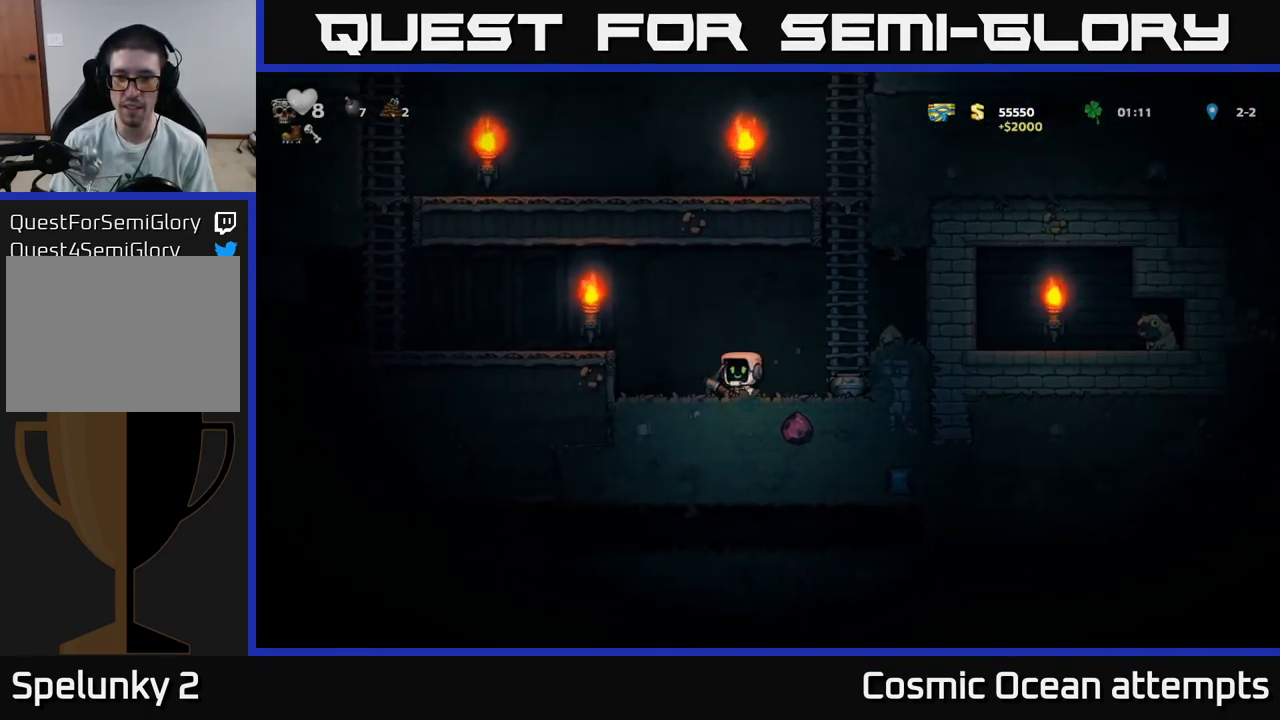
{"buttons": ["DPAD_RIGHT"], "left_stick": "center", "right_stick": "center", "events": [[67, "DPAD_RIGHT", "down"], [150, "A", "down"], [283, "A", "up"]]}
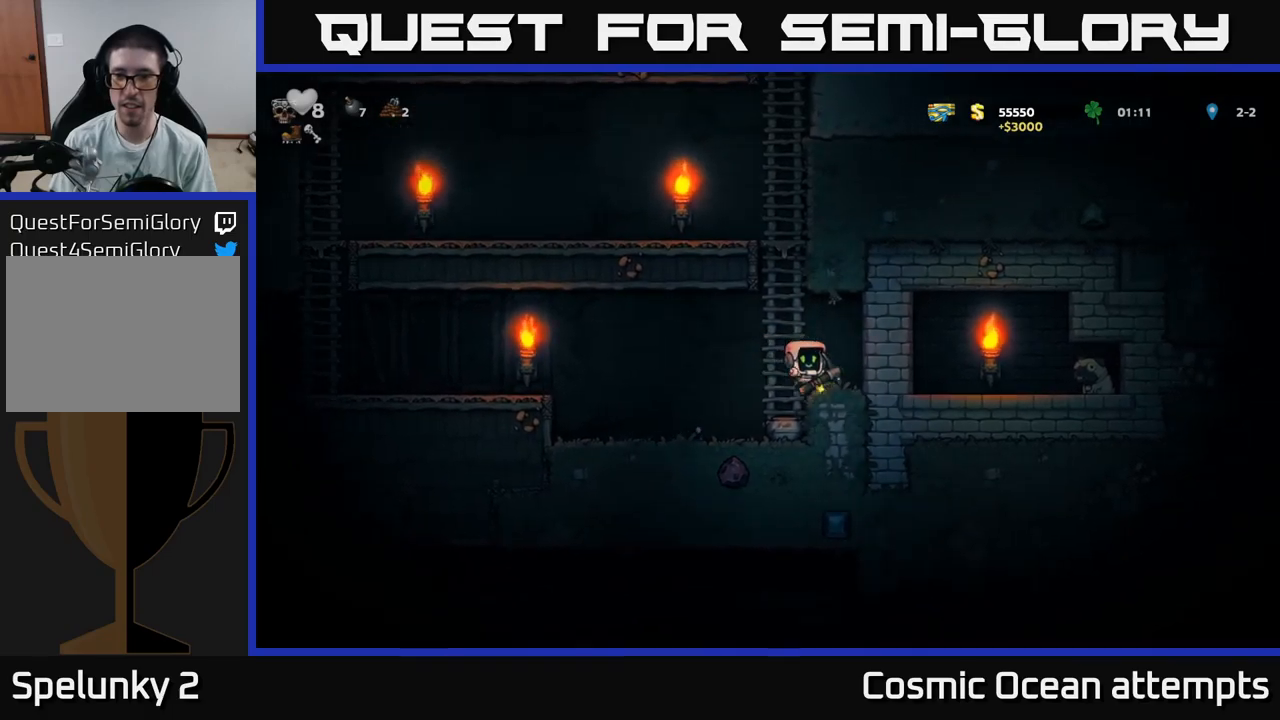
{"buttons": ["DPAD_RIGHT"], "left_stick": "center", "right_stick": "center", "events": [[34, "DPAD_RIGHT", "up"], [100, "X", "down"], [267, "X", "up"], [417, "DPAD_RIGHT", "down"]]}
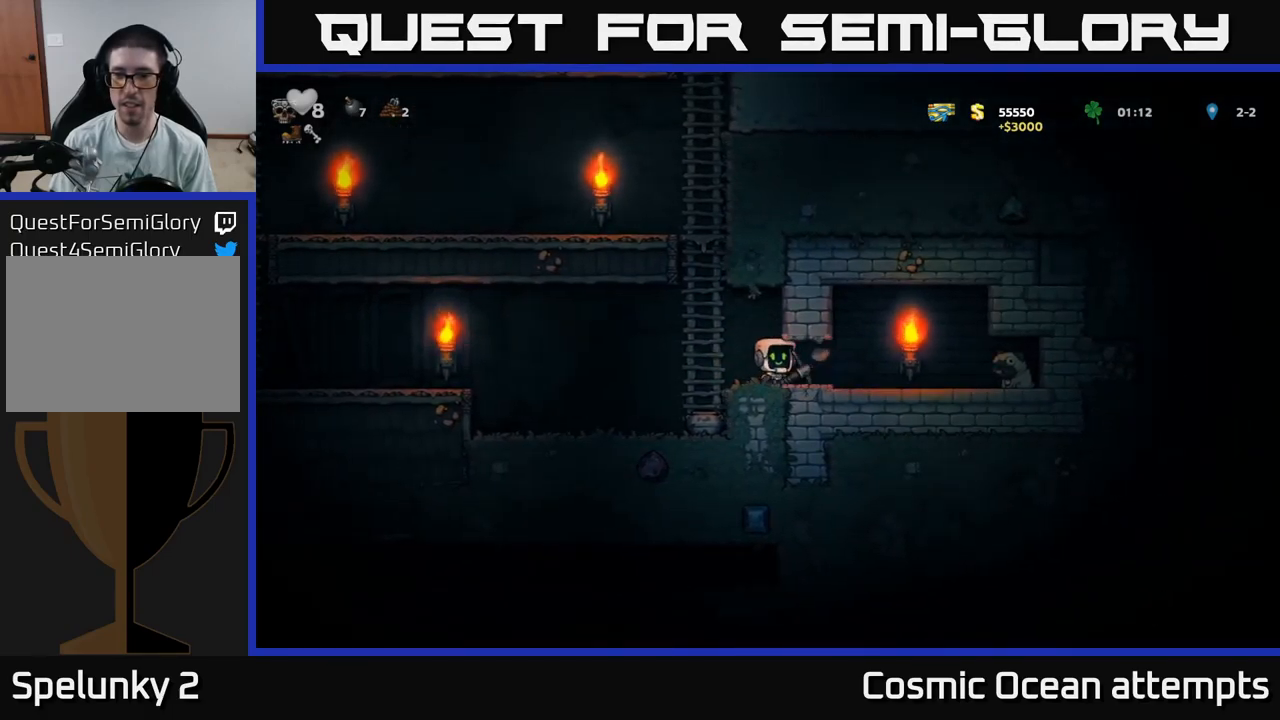
{"buttons": ["DPAD_RIGHT"], "left_stick": "center", "right_stick": "center", "events": []}
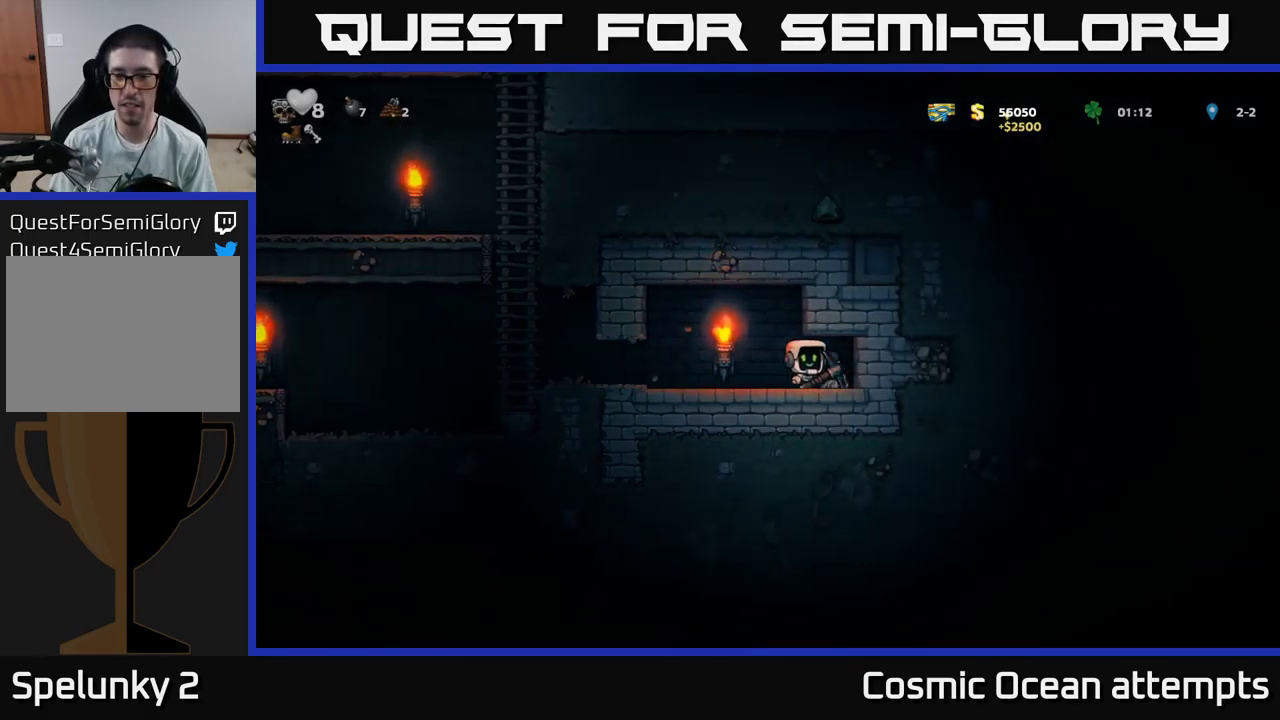
{"buttons": ["DPAD_LEFT"], "left_stick": "center", "right_stick": "center", "events": [[100, "DPAD_RIGHT", "up"], [150, "DPAD_LEFT", "down"]]}
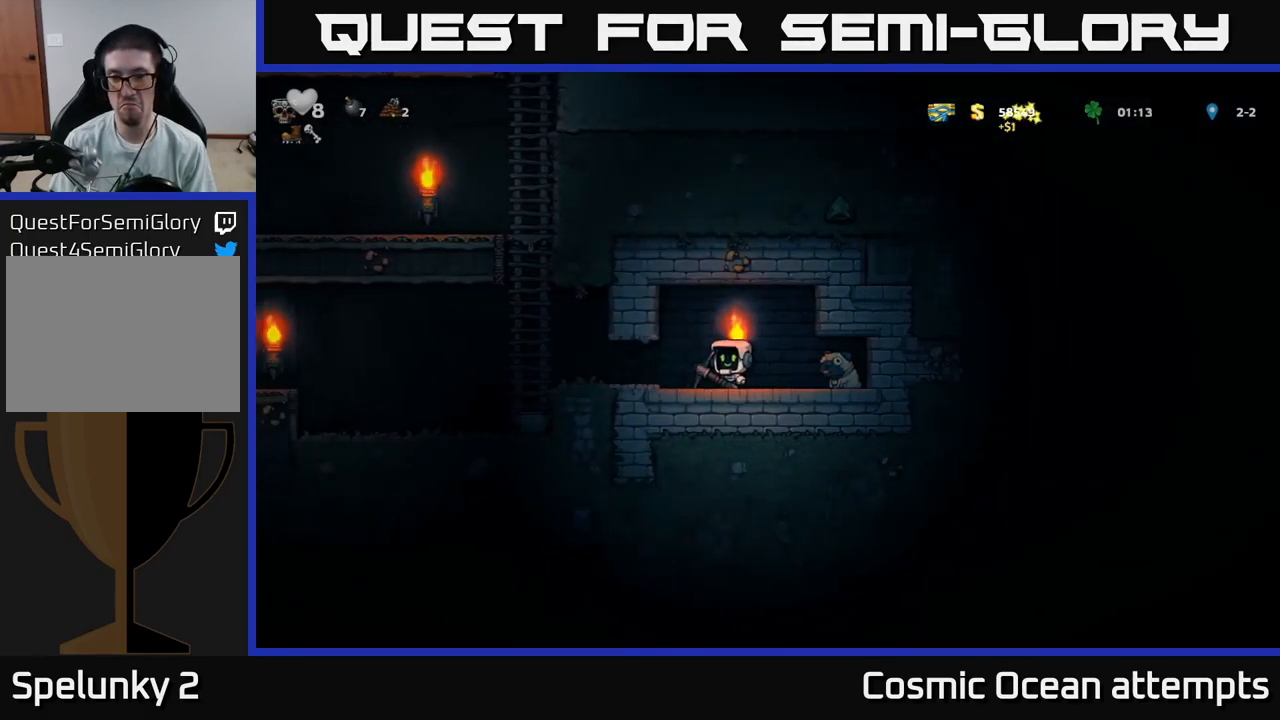
{"buttons": ["DPAD_LEFT"], "left_stick": "center", "right_stick": "center", "events": []}
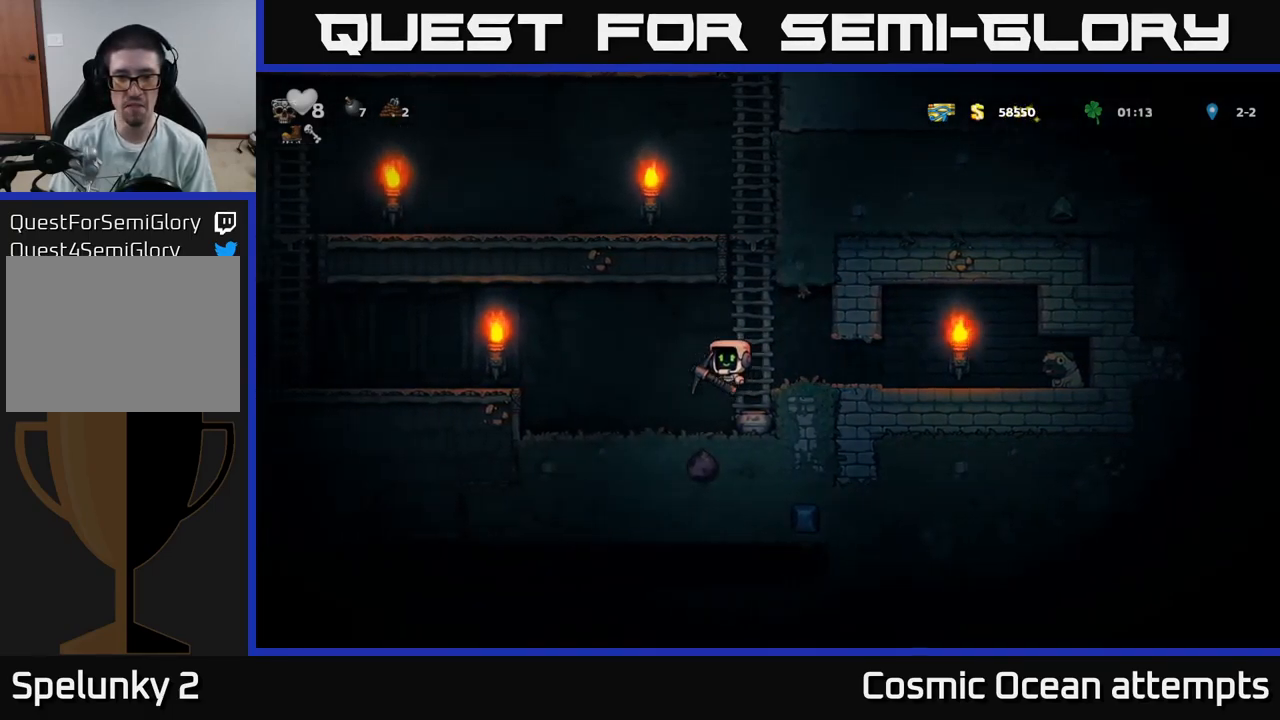
{"buttons": ["DPAD_LEFT"], "left_stick": "center", "right_stick": "center", "events": [[67, "DPAD_LEFT", "up"], [117, "DPAD_RIGHT", "down"], [217, "DPAD_RIGHT", "up"], [434, "DPAD_LEFT", "down"]]}
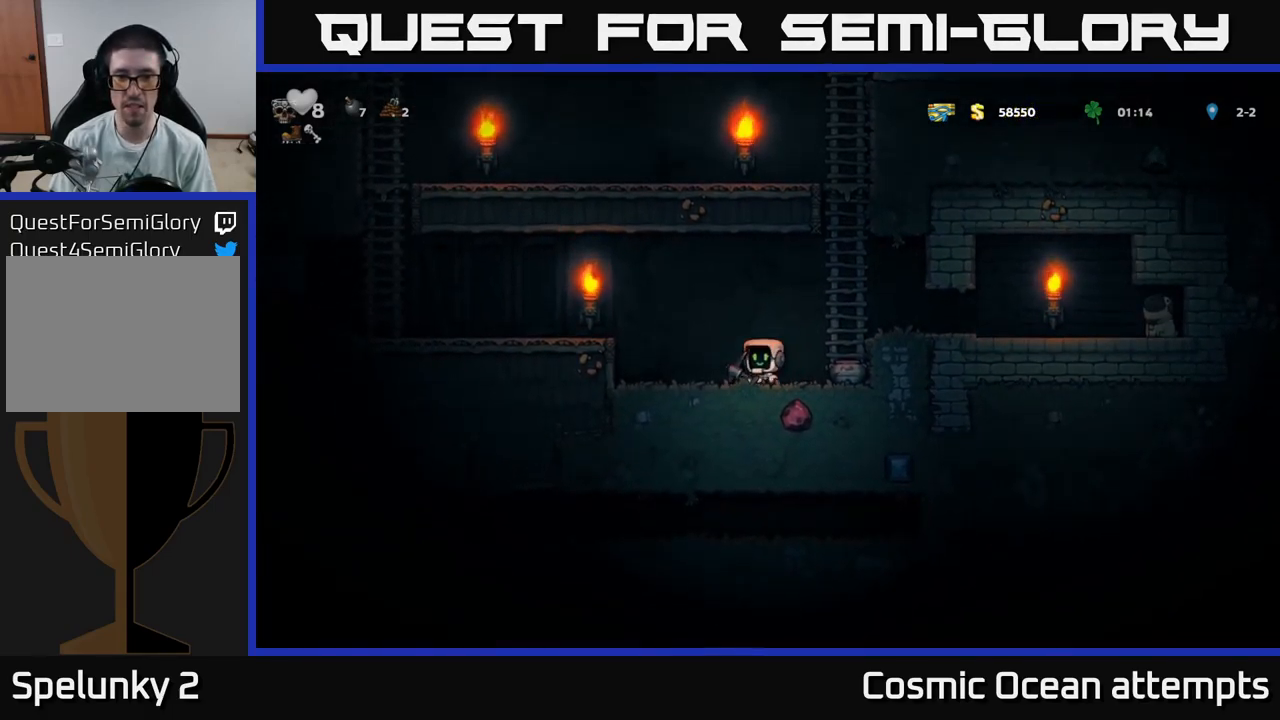
{"buttons": [], "left_stick": "center", "right_stick": "center", "events": [[117, "DPAD_LEFT", "up"], [117, "DPAD_RIGHT", "down"], [200, "X", "down"], [234, "DPAD_RIGHT", "up"], [350, "X", "up"]]}
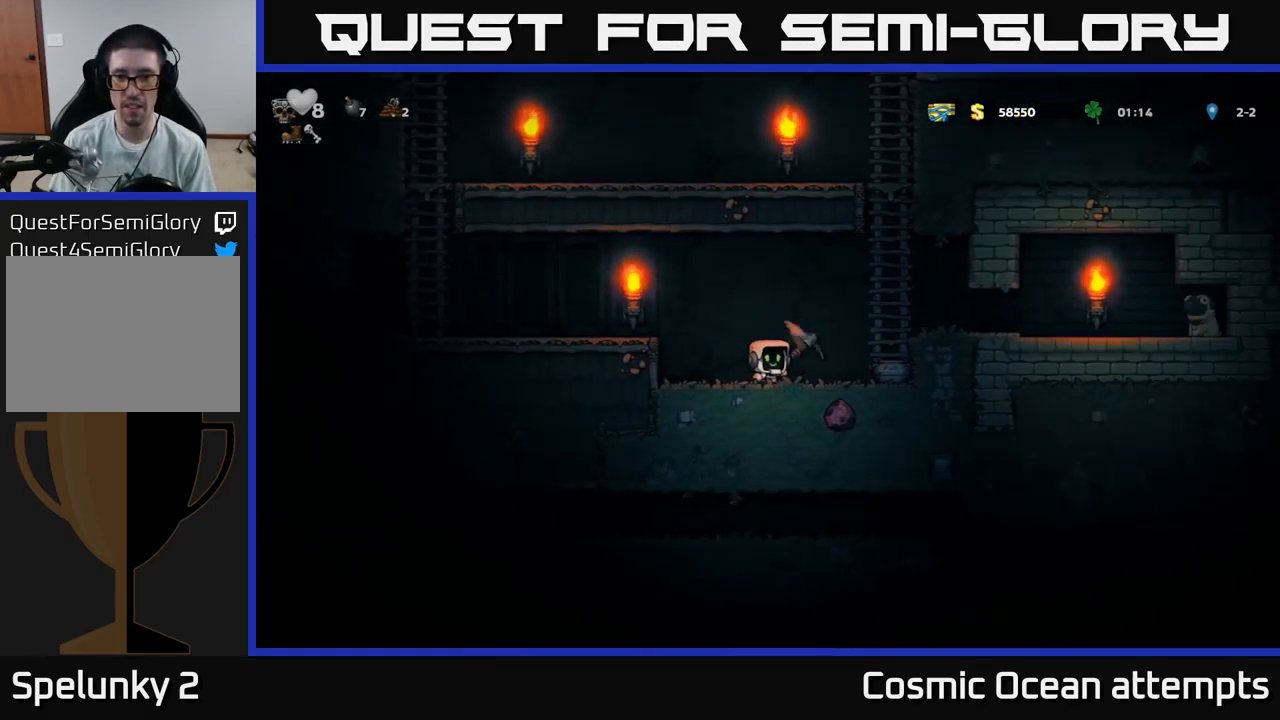
{"buttons": ["X"], "left_stick": "center", "right_stick": "center", "events": [[67, "DPAD_RIGHT", "down"], [150, "DPAD_RIGHT", "up"], [450, "X", "down"]]}